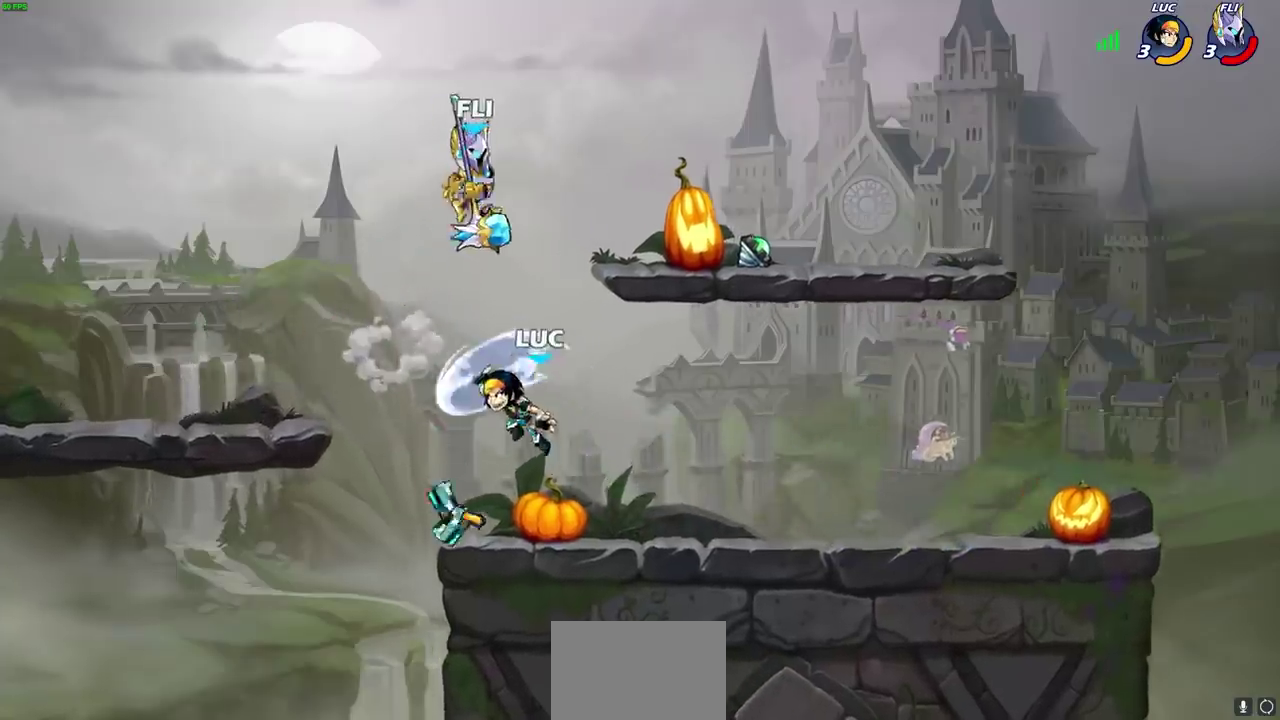
Gameplay with a controller (PlayStation layout); each line is a JSON object with the inputs held at the frame after it (dt_ms = milliseconds from this image to that frame). "events" lists button and stick changes between this image and that frame as [ms after this image, input, new state], when the widget could be followed in between. This document gives stick clicks only as held states, not as events. Not read: L2 R2.
{"dt_ms": 300, "buttons": [], "left_stick": "left", "right_stick": "center", "events": [[300, "left_stick", "left"]]}
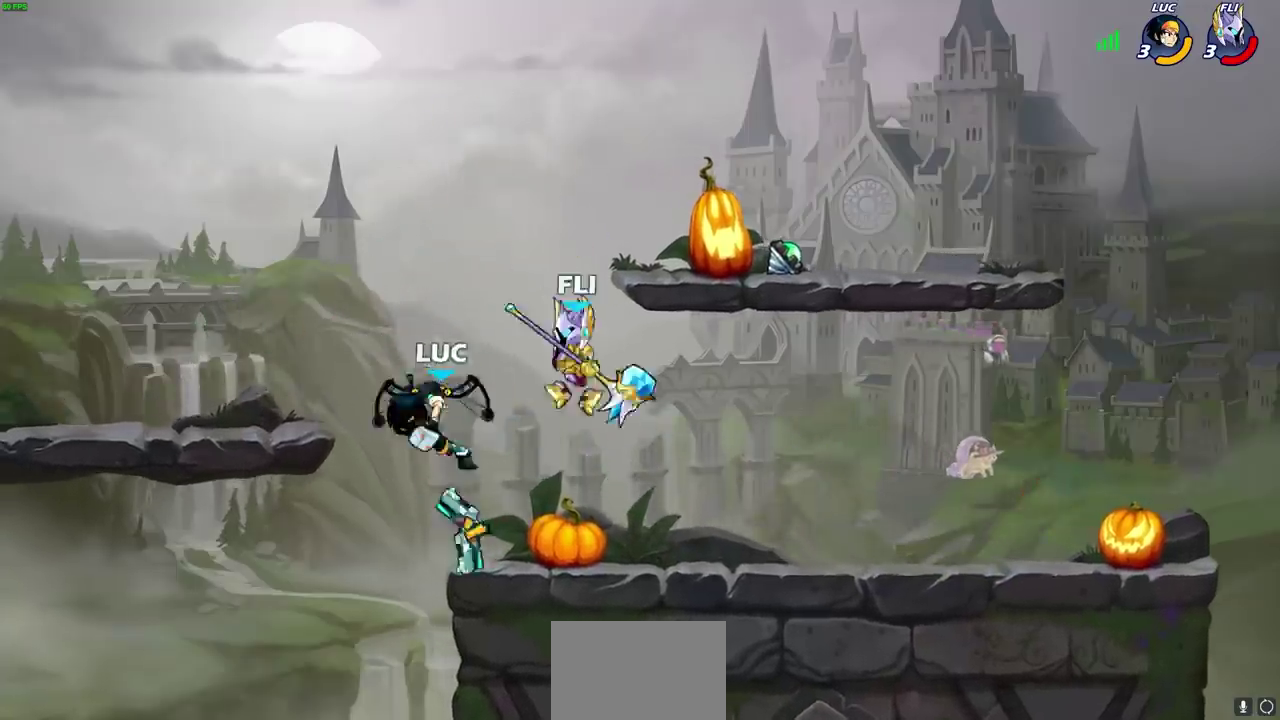
{"dt_ms": 400, "buttons": [], "left_stick": "right", "right_stick": "center", "events": [[117, "left_stick", "down-left"], [283, "left_stick", "up-right"], [367, "left_stick", "right"]]}
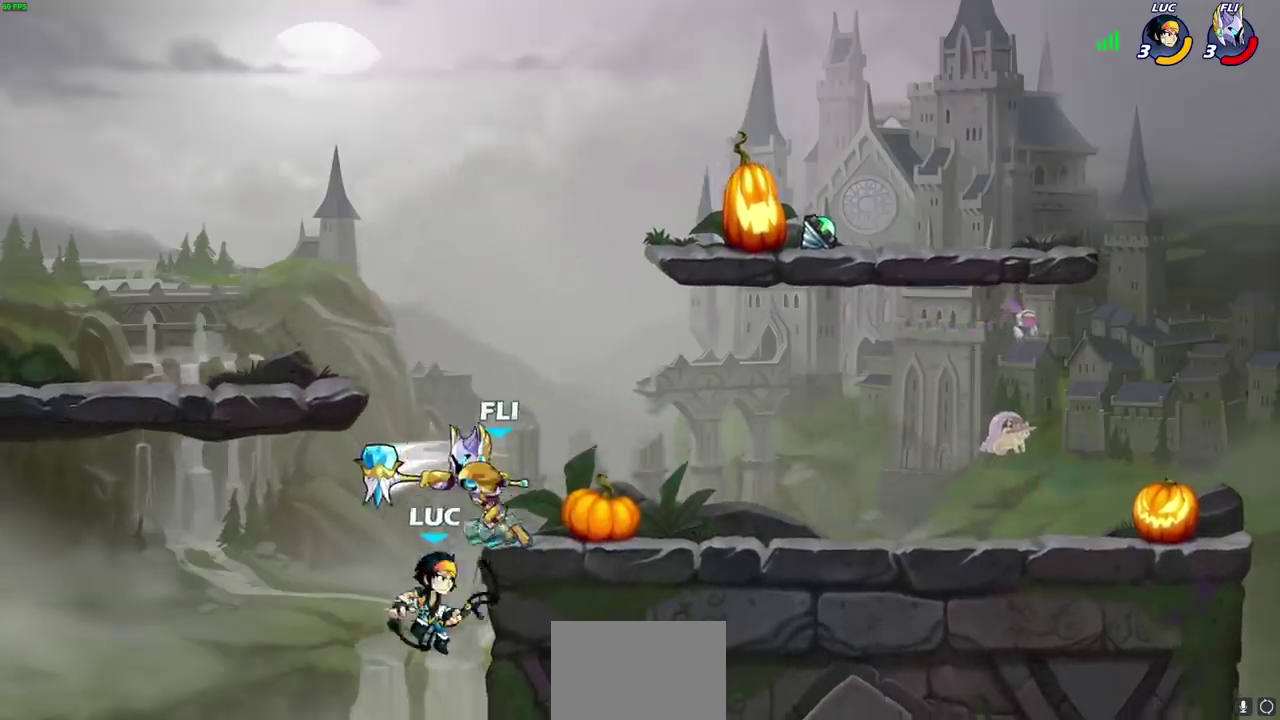
{"dt_ms": 800, "buttons": [], "left_stick": "right", "right_stick": "center", "events": [[17, "CROSS", "down"], [67, "left_stick", "center"], [100, "CROSS", "up"], [150, "SQUARE", "down"], [250, "SQUARE", "up"], [633, "CROSS", "down"], [717, "left_stick", "right"], [800, "CROSS", "up"]]}
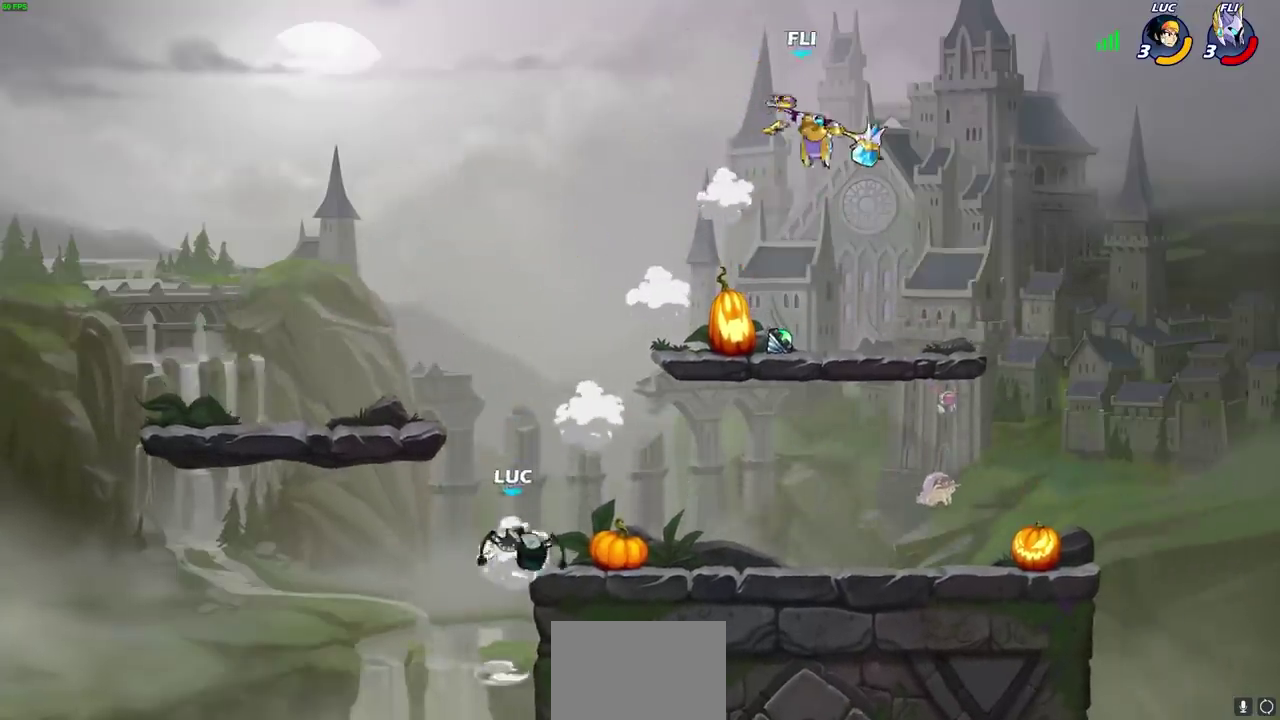
{"dt_ms": 300, "buttons": [], "left_stick": "right", "right_stick": "center", "events": [[67, "left_stick", "down-right"], [117, "left_stick", "up-left"], [283, "left_stick", "right"]]}
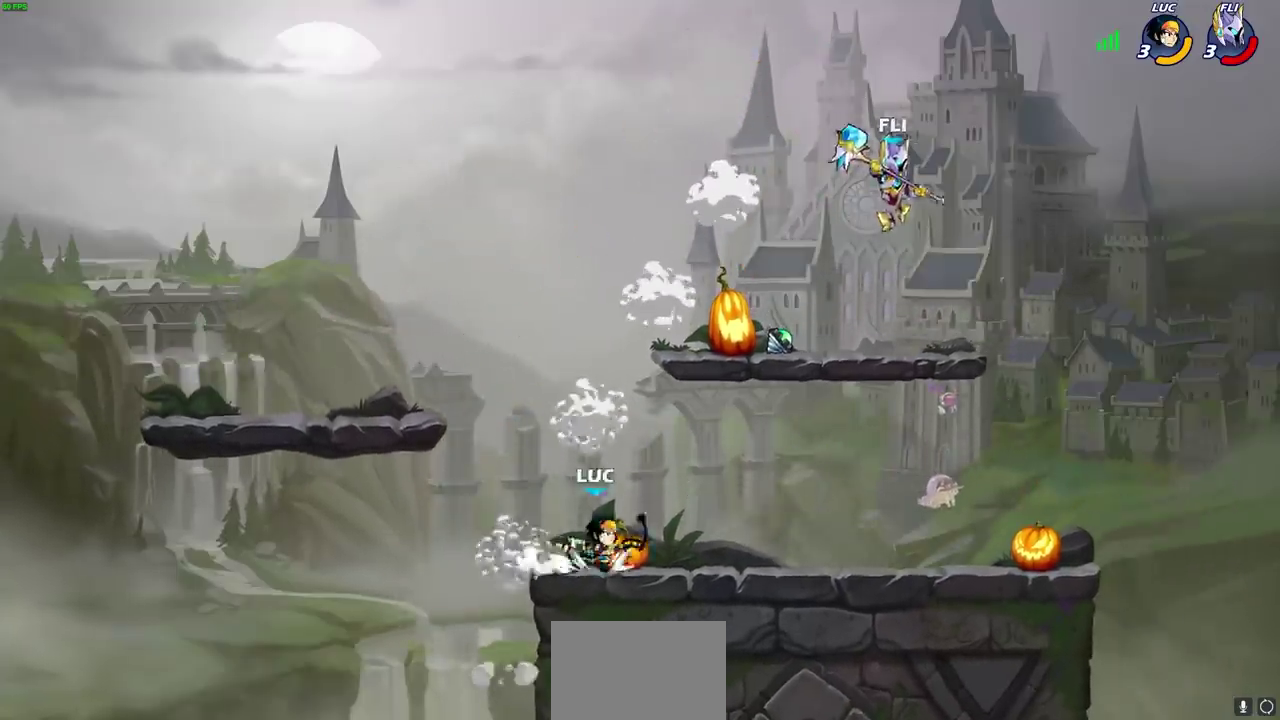
{"dt_ms": 500, "buttons": [], "left_stick": "up-left", "right_stick": "center", "events": [[133, "left_stick", "center"], [400, "left_stick", "down-right"], [450, "left_stick", "up-left"]]}
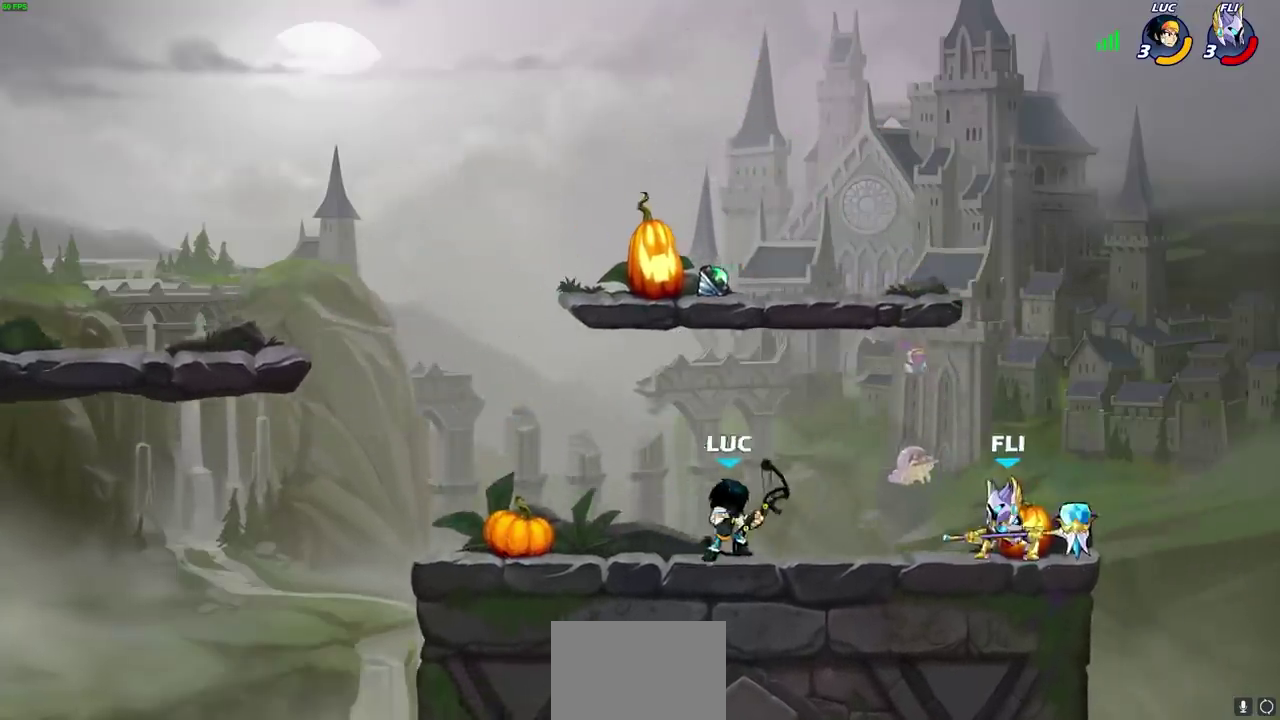
{"dt_ms": 700, "buttons": ["CROSS"], "left_stick": "up-left", "right_stick": "center", "events": [[50, "left_stick", "right"], [167, "SQUARE", "down"], [250, "SQUARE", "up"], [283, "left_stick", "center"], [700, "CROSS", "down"], [700, "left_stick", "up-left"]]}
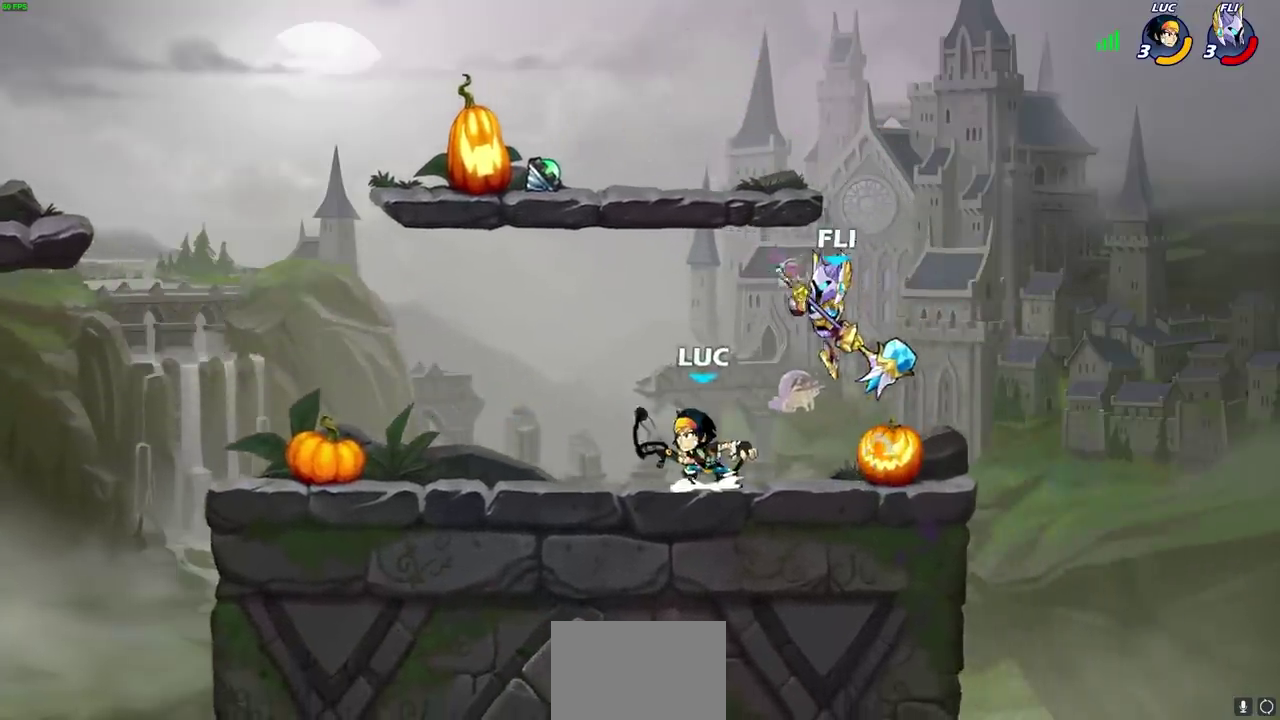
{"dt_ms": 300, "buttons": [], "left_stick": "down-left", "right_stick": "center", "events": [[83, "CROSS", "up"], [150, "left_stick", "up"], [283, "left_stick", "down-left"]]}
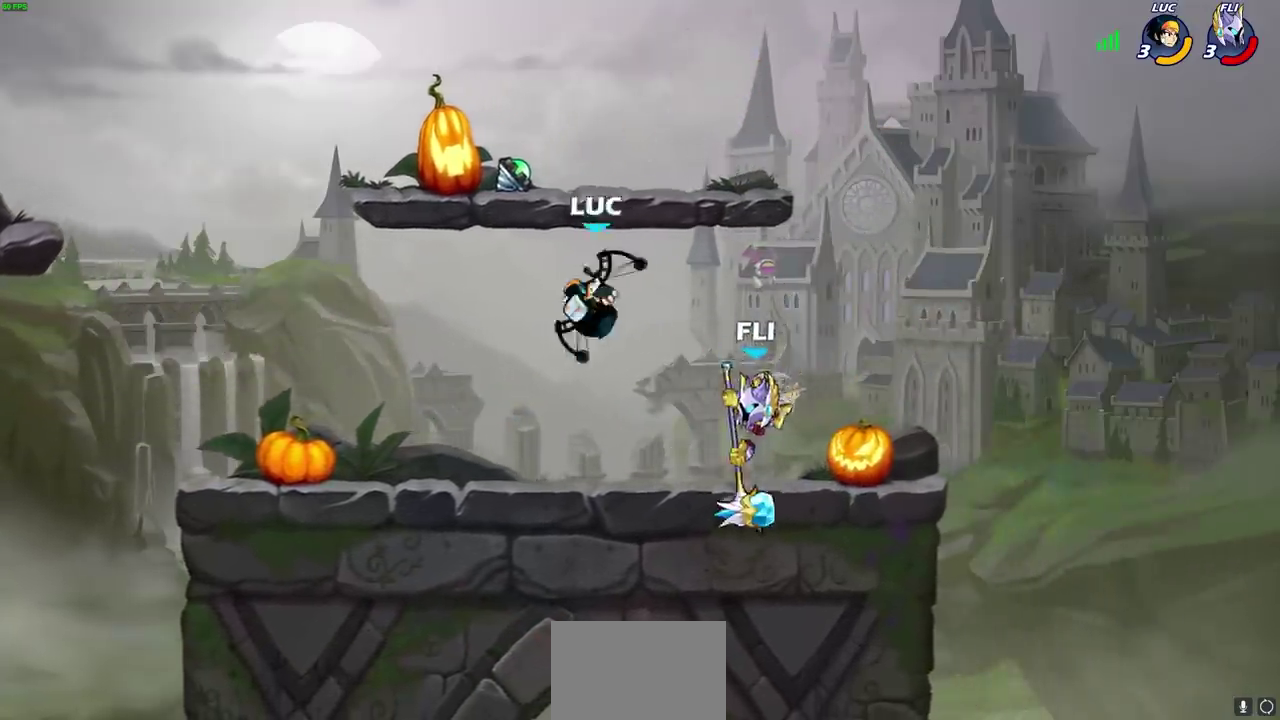
{"dt_ms": 300, "buttons": [], "left_stick": "right", "right_stick": "center", "events": [[100, "left_stick", "right"], [167, "SQUARE", "down"], [267, "SQUARE", "up"]]}
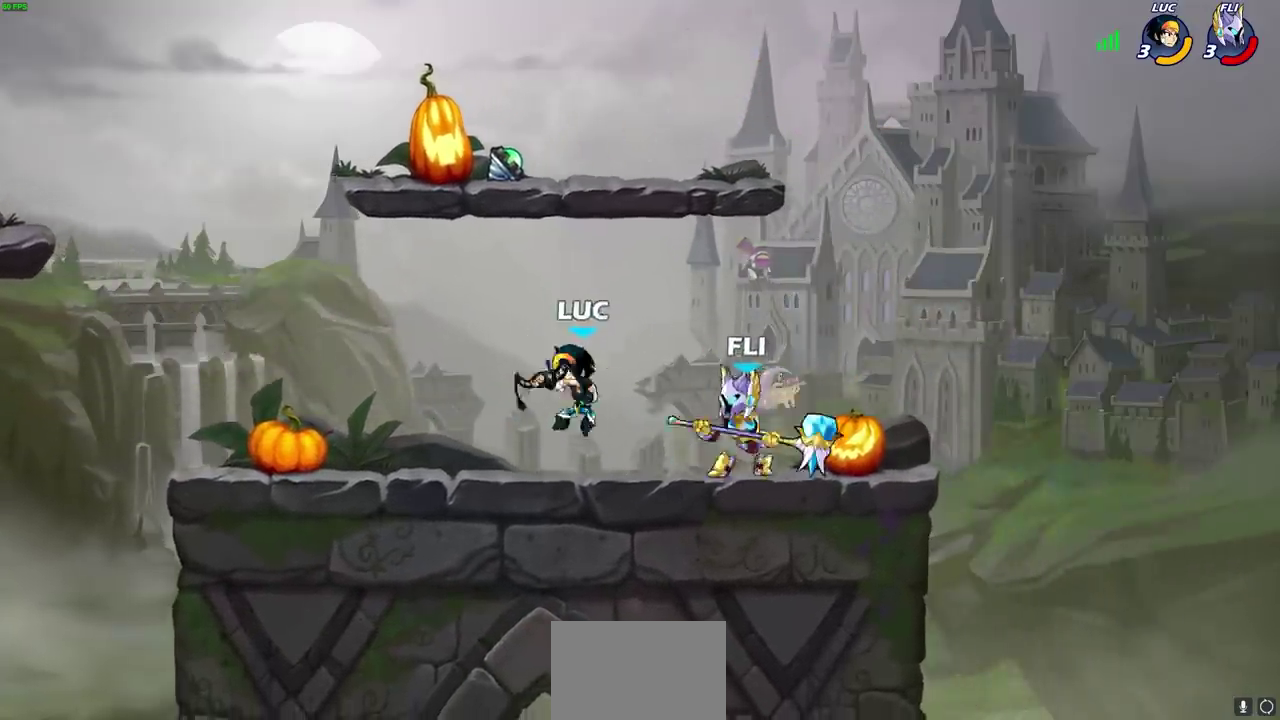
{"dt_ms": 600, "buttons": [], "left_stick": "right", "right_stick": "center", "events": []}
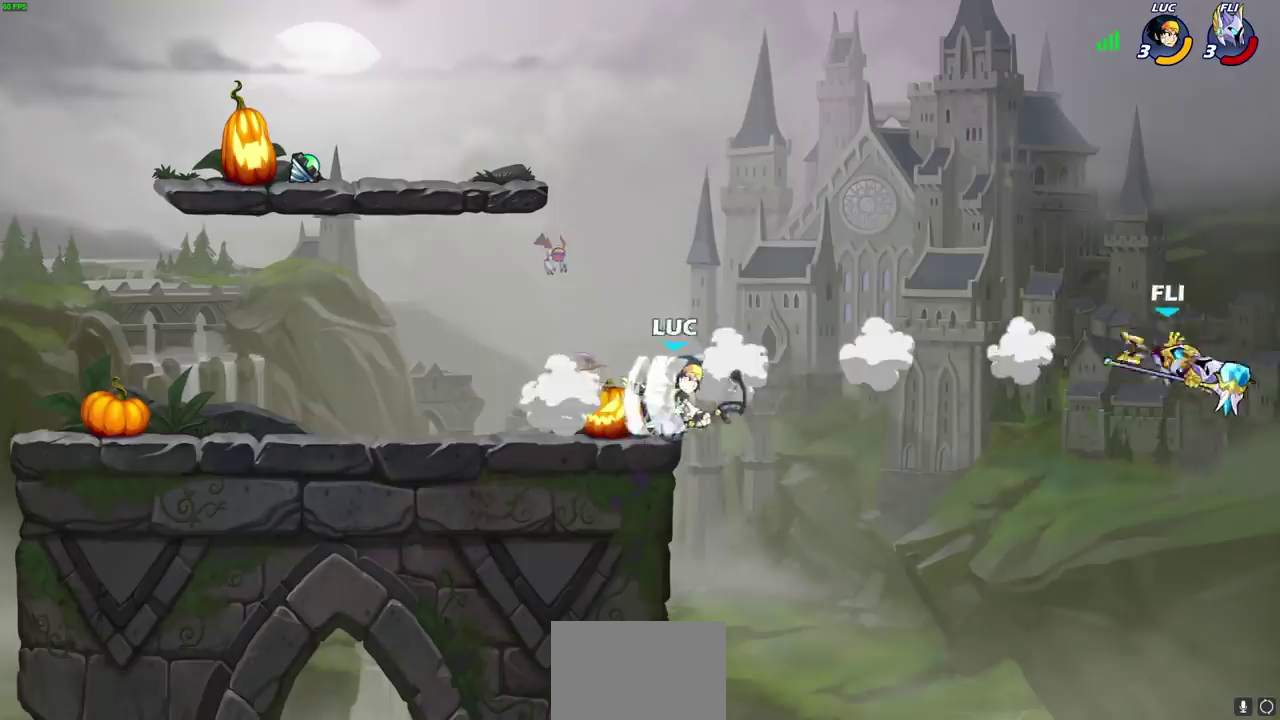
{"dt_ms": 600, "buttons": [], "left_stick": "center", "right_stick": "center", "events": [[517, "SQUARE", "down"], [517, "left_stick", "down"], [583, "SQUARE", "up"], [583, "left_stick", "center"]]}
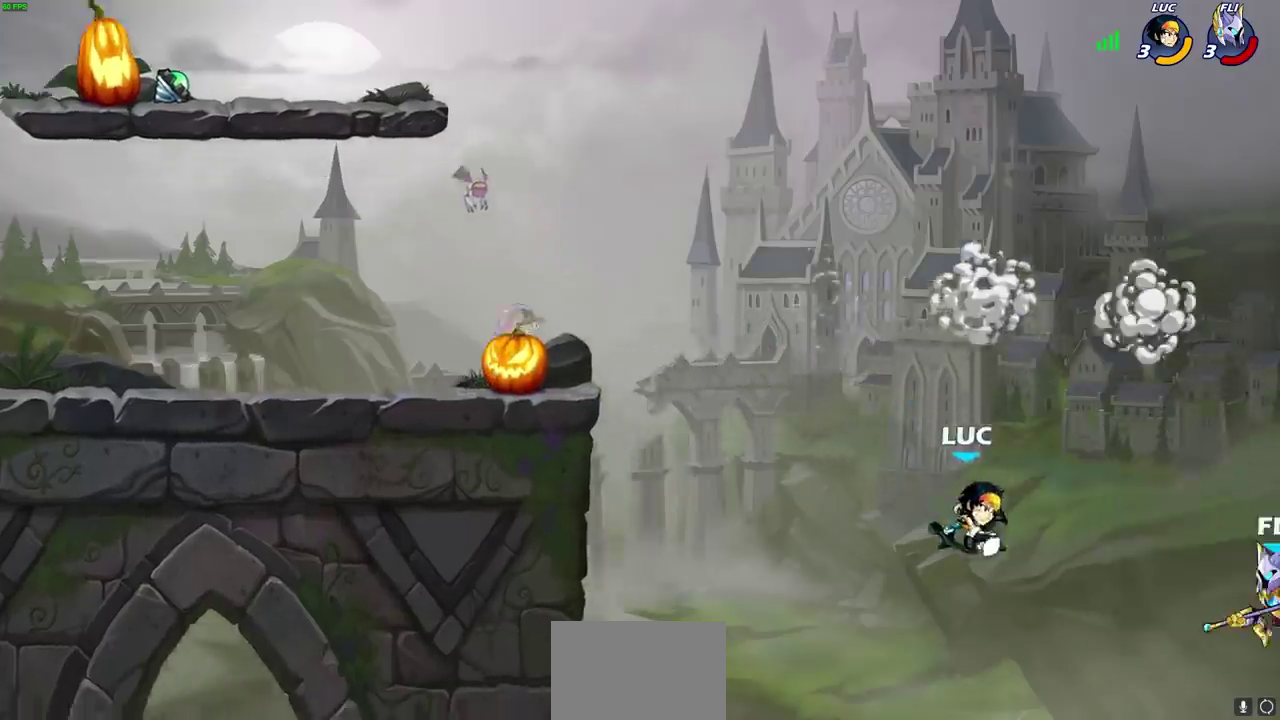
{"dt_ms": 400, "buttons": [], "left_stick": "left", "right_stick": "center", "events": [[383, "left_stick", "left"]]}
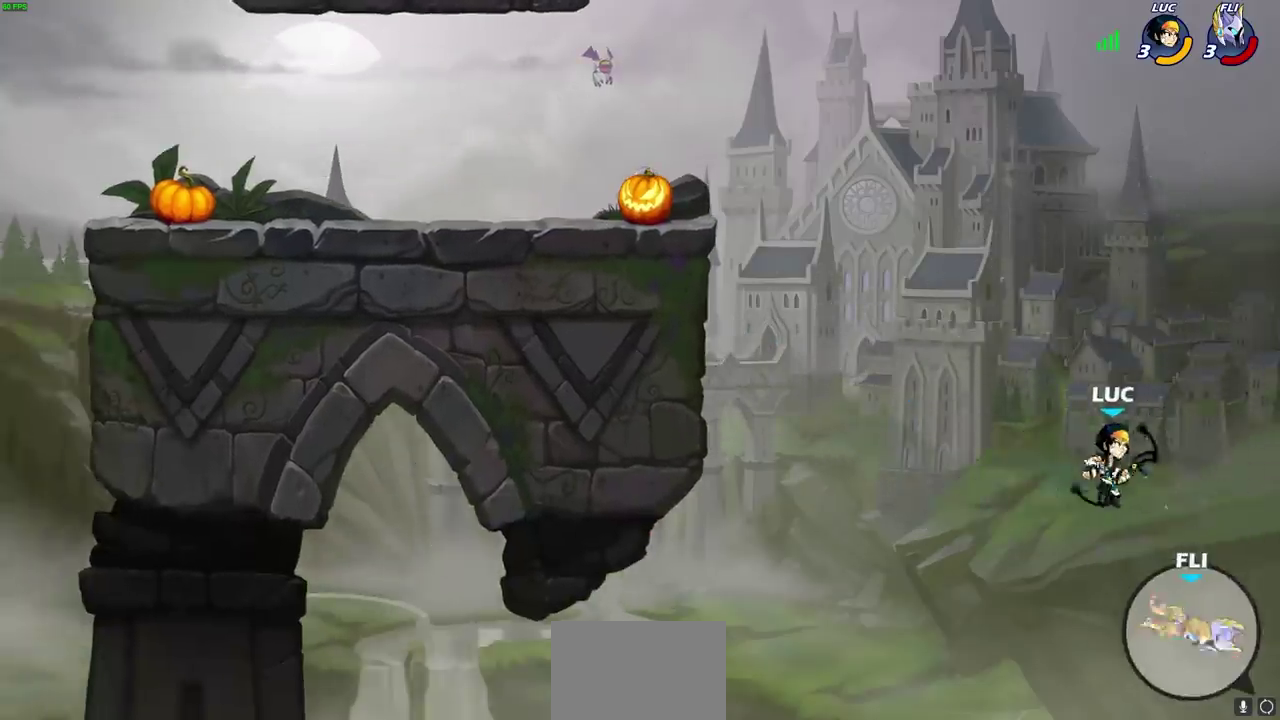
{"dt_ms": 600, "buttons": ["CROSS"], "left_stick": "left", "right_stick": "center", "events": [[133, "CROSS", "down"], [267, "CROSS", "up"], [550, "CROSS", "down"]]}
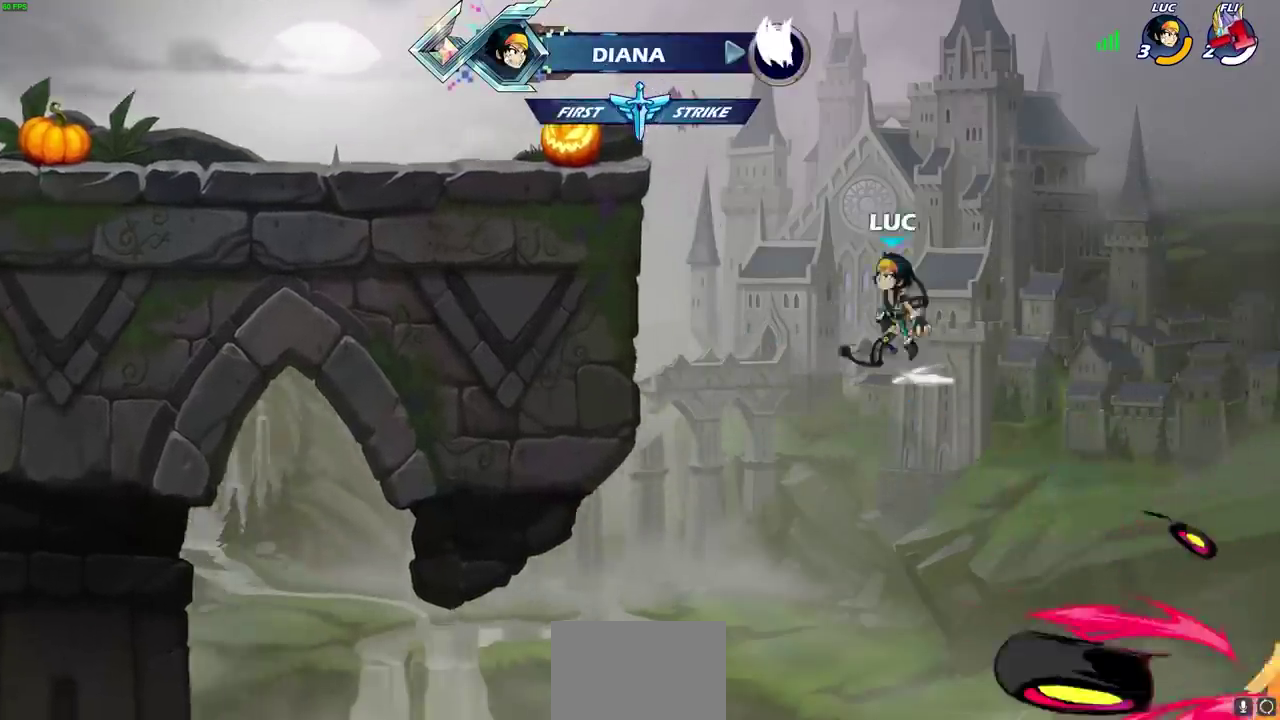
{"dt_ms": 400, "buttons": [], "left_stick": "center", "right_stick": "center", "events": [[100, "CROSS", "up"], [200, "CIRCLE", "down"], [317, "CIRCLE", "up"], [317, "left_stick", "center"]]}
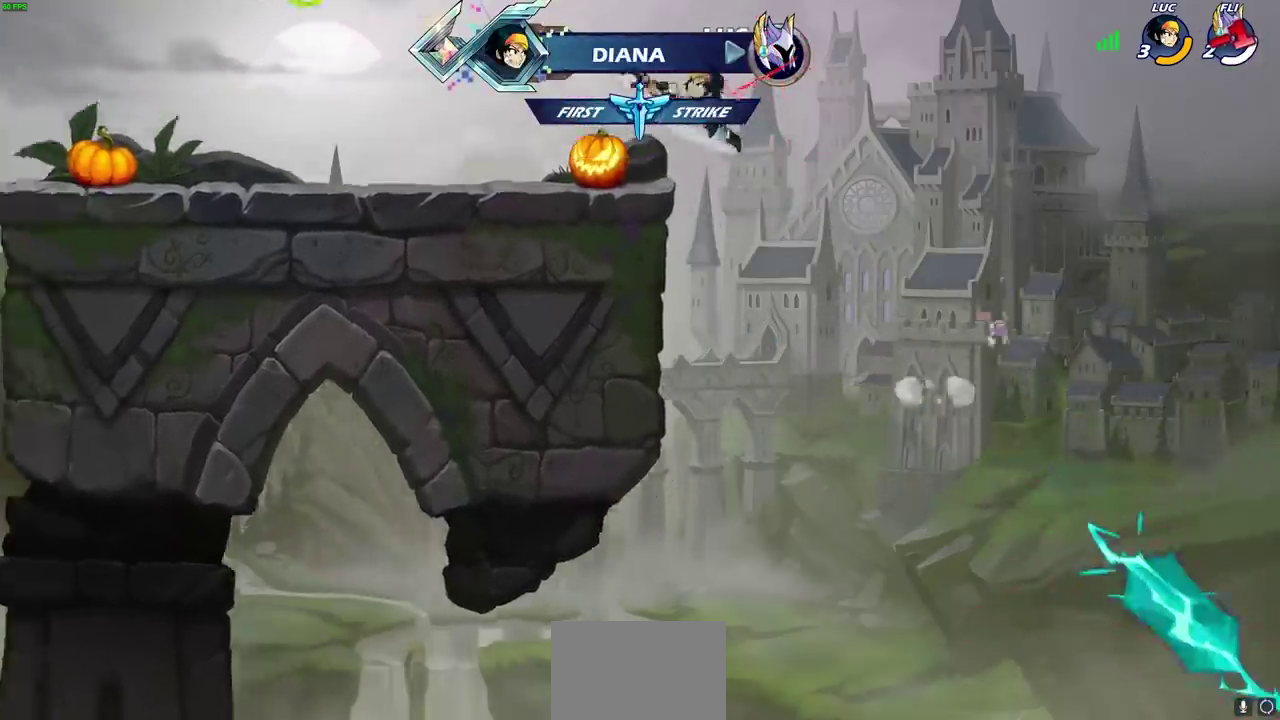
{"dt_ms": 600, "buttons": [], "left_stick": "down-left", "right_stick": "center", "events": [[400, "left_stick", "down-left"]]}
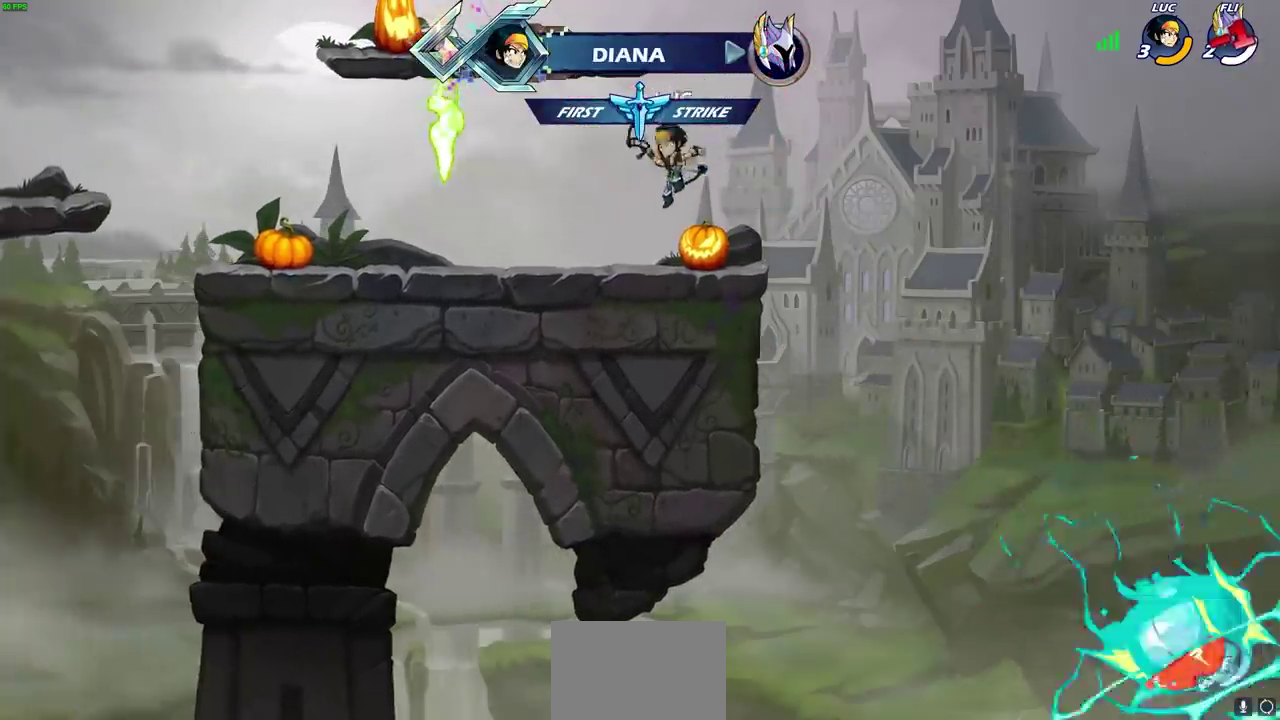
{"dt_ms": 400, "buttons": [], "left_stick": "left", "right_stick": "center", "events": [[67, "left_stick", "left"], [167, "left_stick", "up-left"], [183, "CROSS", "down"], [317, "CROSS", "up"], [350, "left_stick", "left"]]}
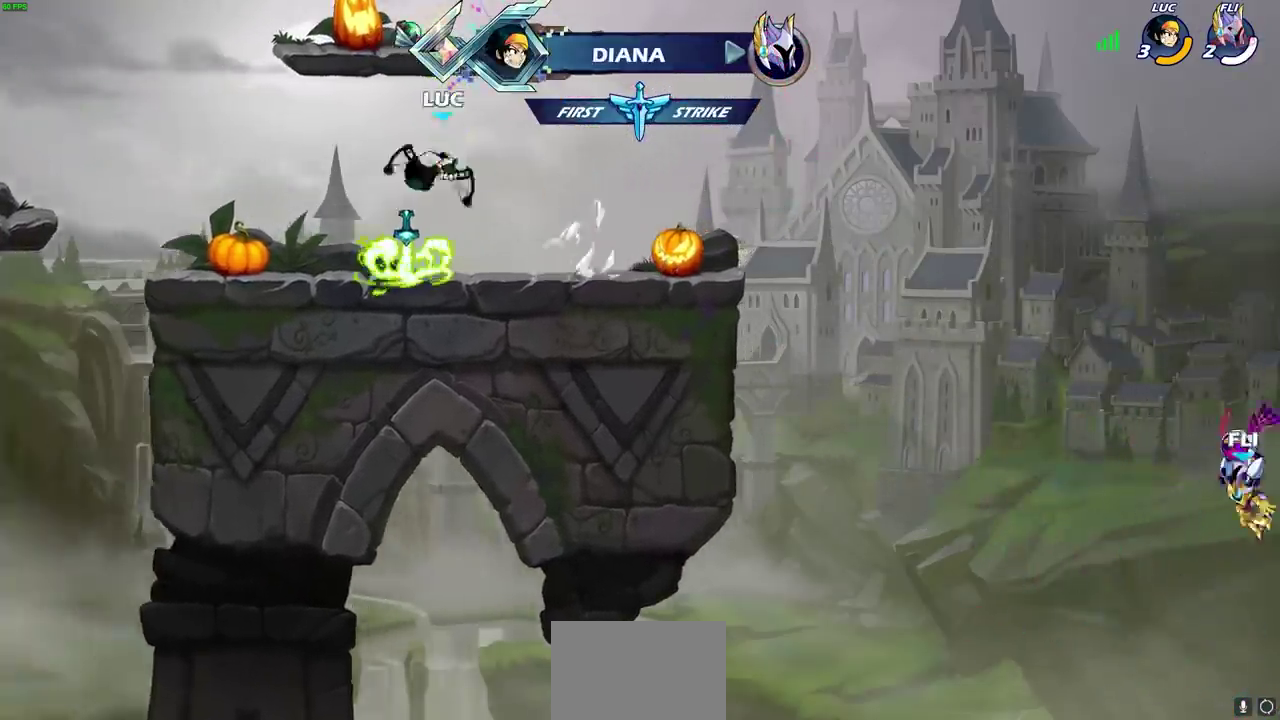
{"dt_ms": 600, "buttons": [], "left_stick": "up-left", "right_stick": "center", "events": [[67, "CROSS", "down"], [133, "left_stick", "up-left"], [217, "CROSS", "up"], [333, "CROSS", "down"], [450, "CROSS", "up"]]}
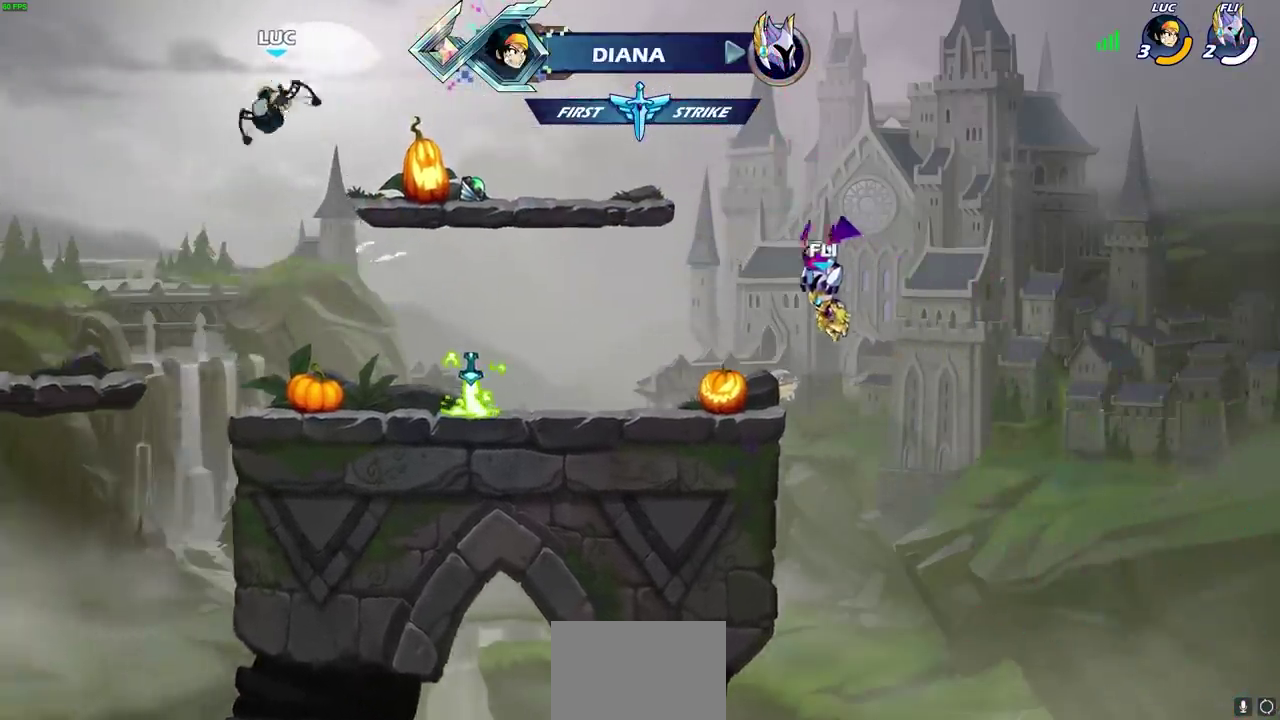
{"dt_ms": 500, "buttons": ["CIRCLE"], "left_stick": "center", "right_stick": "center", "events": [[267, "left_stick", "center"], [433, "CIRCLE", "down"]]}
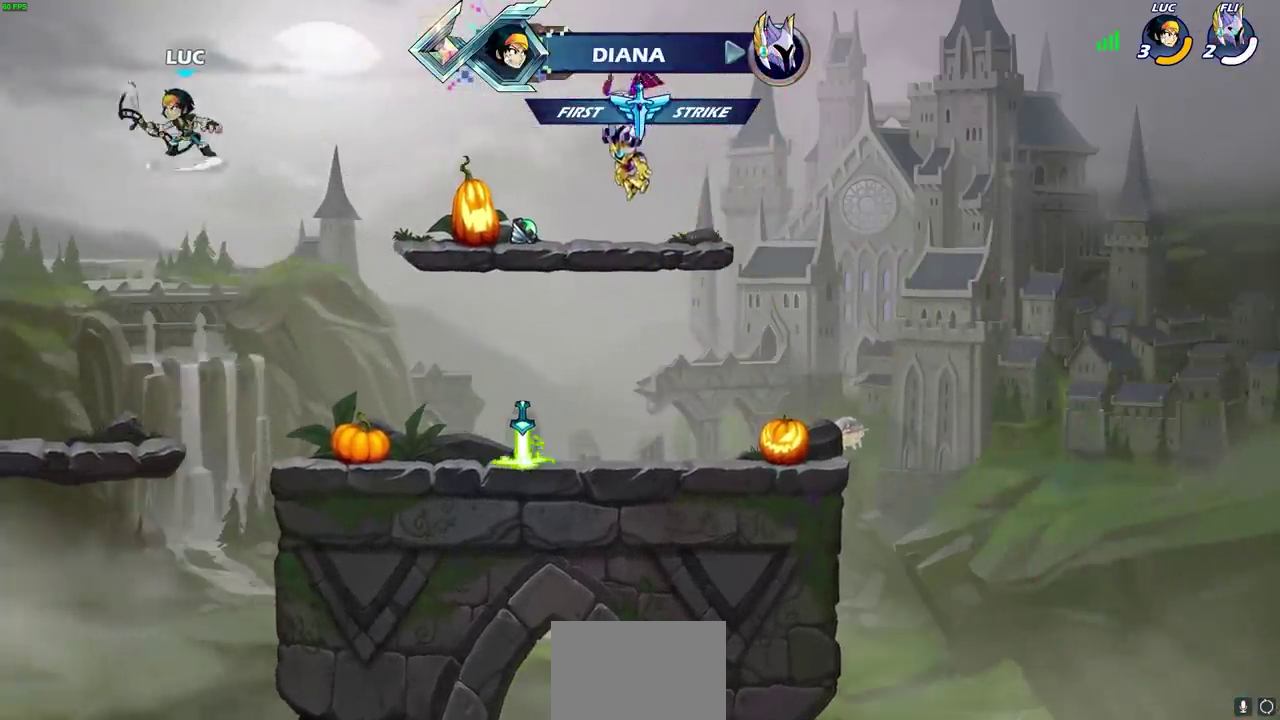
{"dt_ms": 400, "buttons": ["CIRCLE"], "left_stick": "center", "right_stick": "center", "events": []}
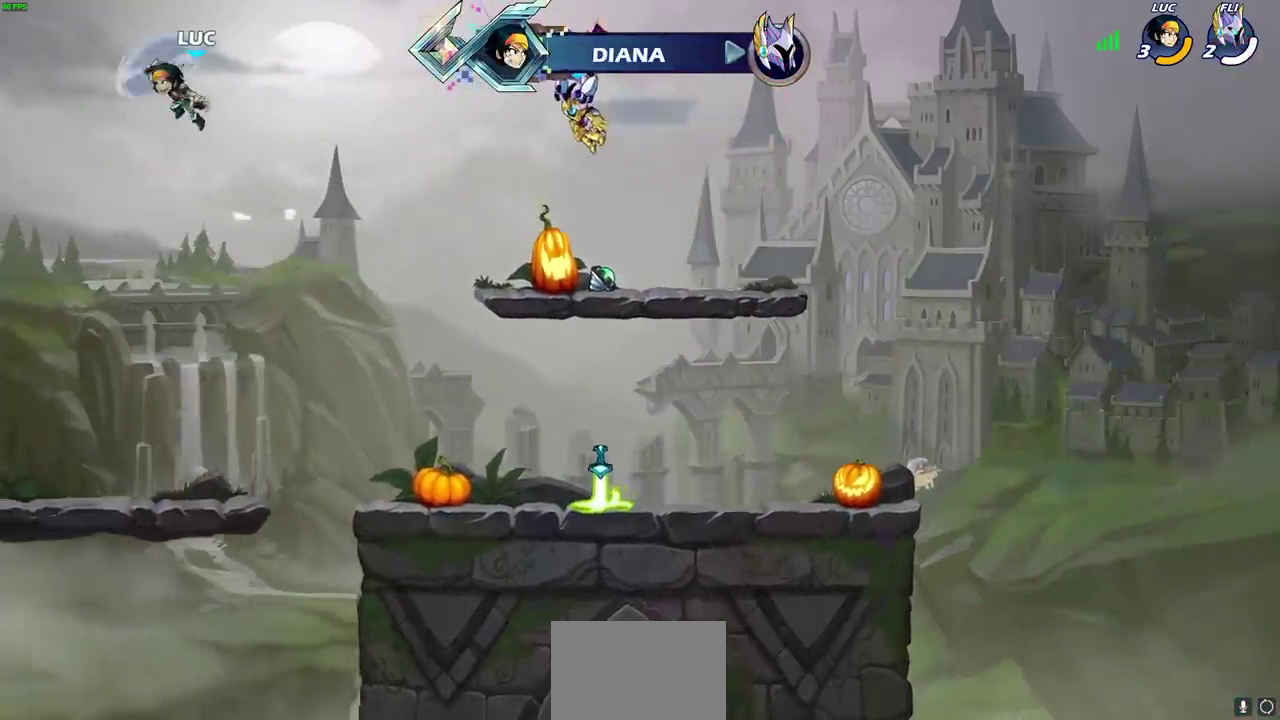
{"dt_ms": 600, "buttons": [], "left_stick": "down-right", "right_stick": "center"}
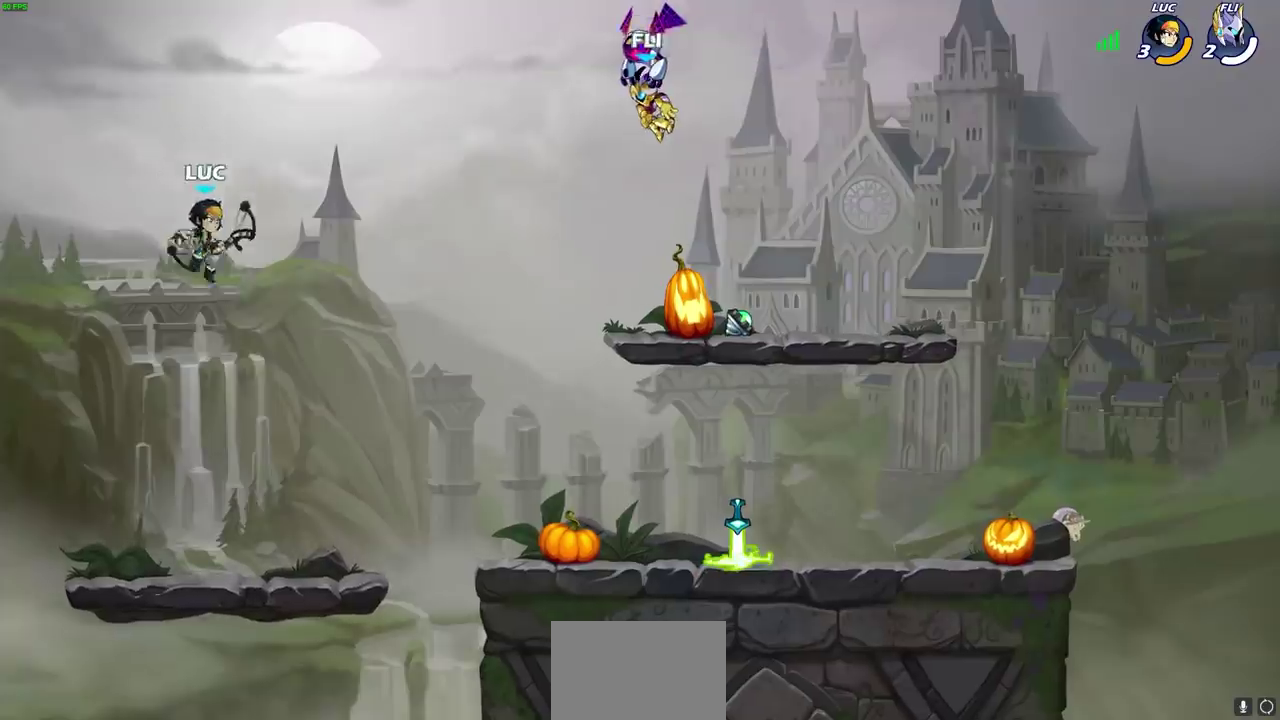
{"dt_ms": 500, "buttons": ["CROSS"], "left_stick": "right", "right_stick": "center"}
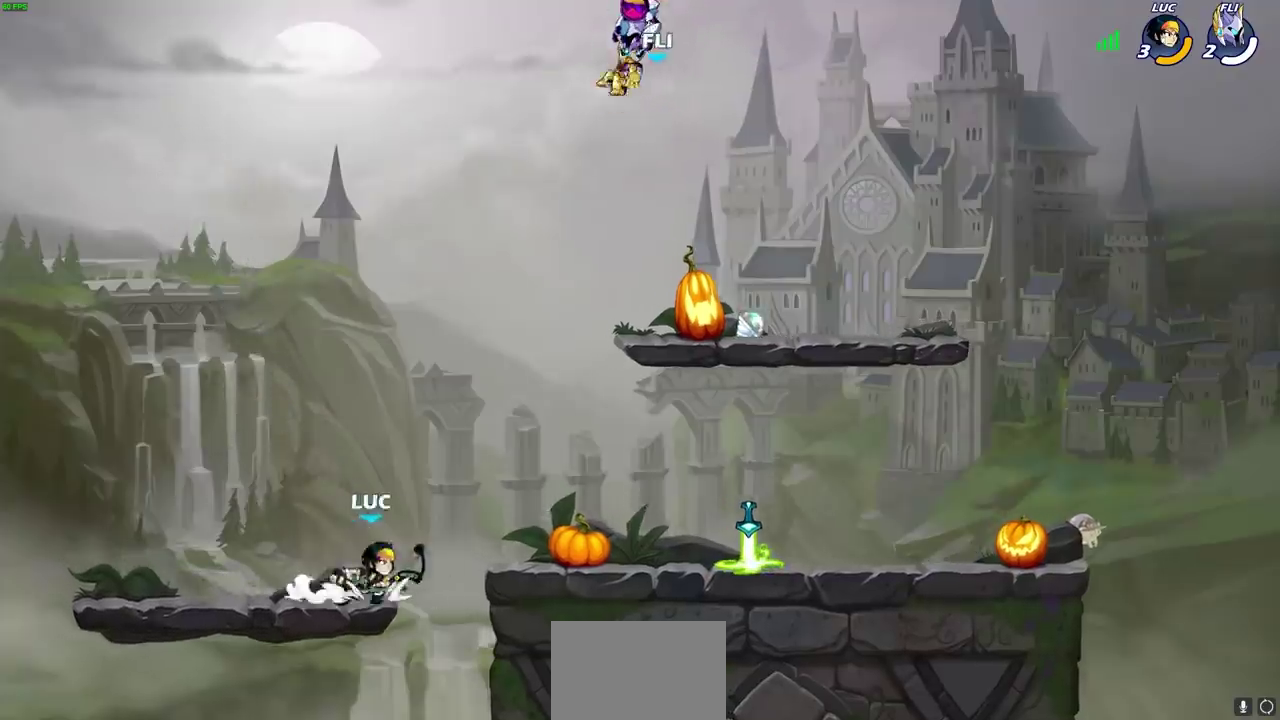
{"dt_ms": 300, "buttons": [], "left_stick": "down", "right_stick": "center", "events": [[100, "left_stick", "down-left"], [133, "CROSS", "up"], [300, "left_stick", "down"]]}
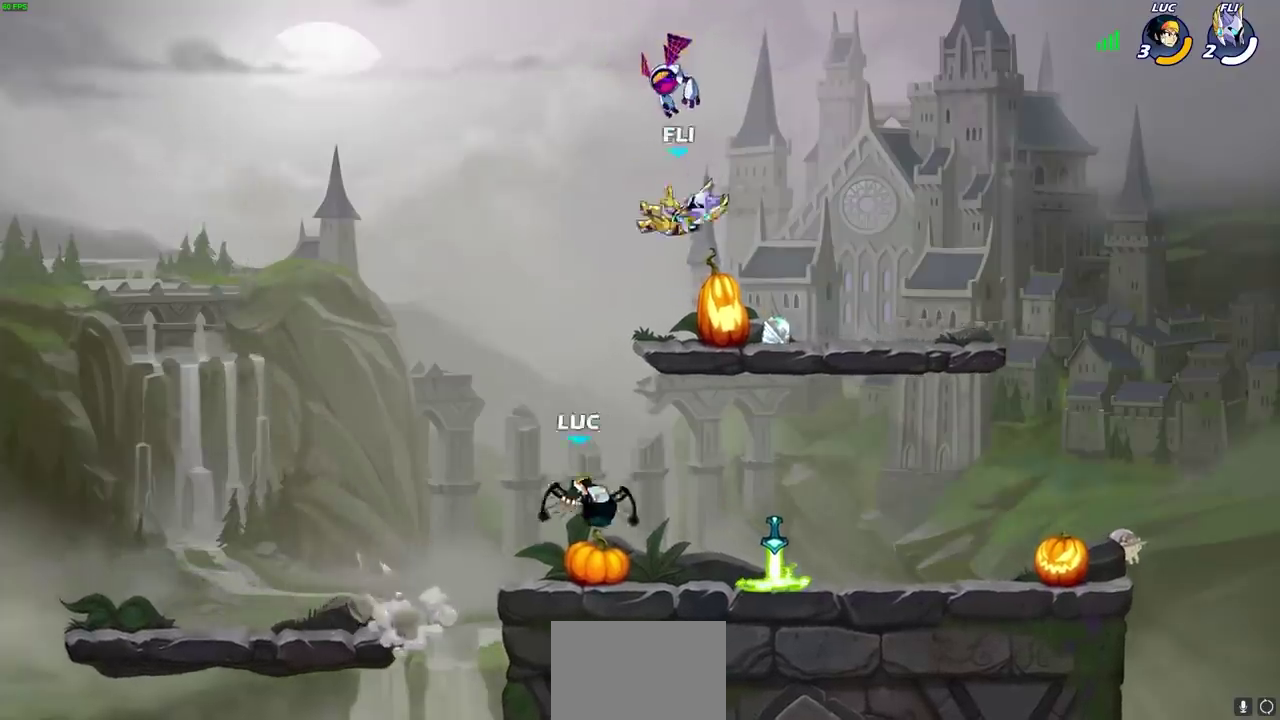
{"dt_ms": 700, "buttons": [], "left_stick": "left", "right_stick": "center", "events": [[167, "left_stick", "up"], [250, "left_stick", "up-right"], [333, "left_stick", "right"], [667, "left_stick", "left"]]}
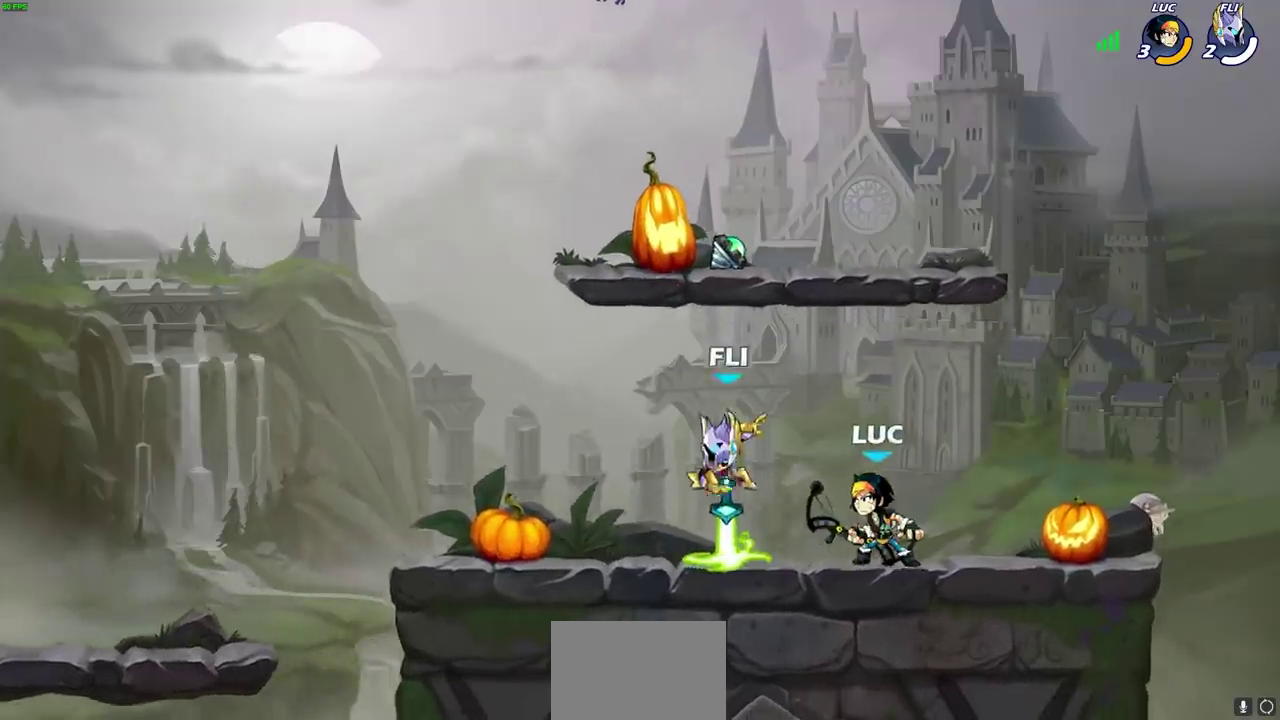
{"dt_ms": 600, "buttons": [], "left_stick": "center", "right_stick": "center", "events": [[83, "left_stick", "down-left"], [133, "left_stick", "up-right"], [150, "CIRCLE", "down"], [317, "CIRCLE", "up"], [317, "left_stick", "center"]]}
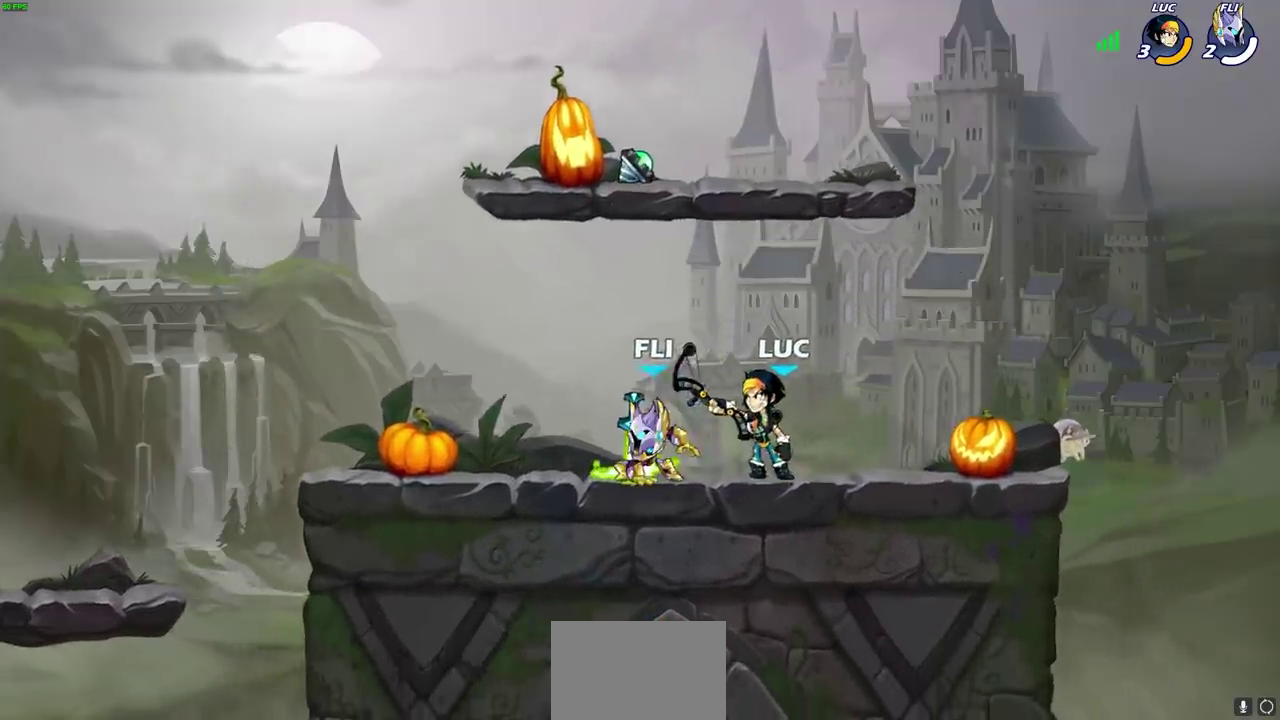
{"dt_ms": 600, "buttons": [], "left_stick": "left", "right_stick": "center", "events": [[217, "left_stick", "right"], [250, "CROSS", "down"], [400, "CROSS", "up"], [467, "left_stick", "down-right"], [533, "left_stick", "left"]]}